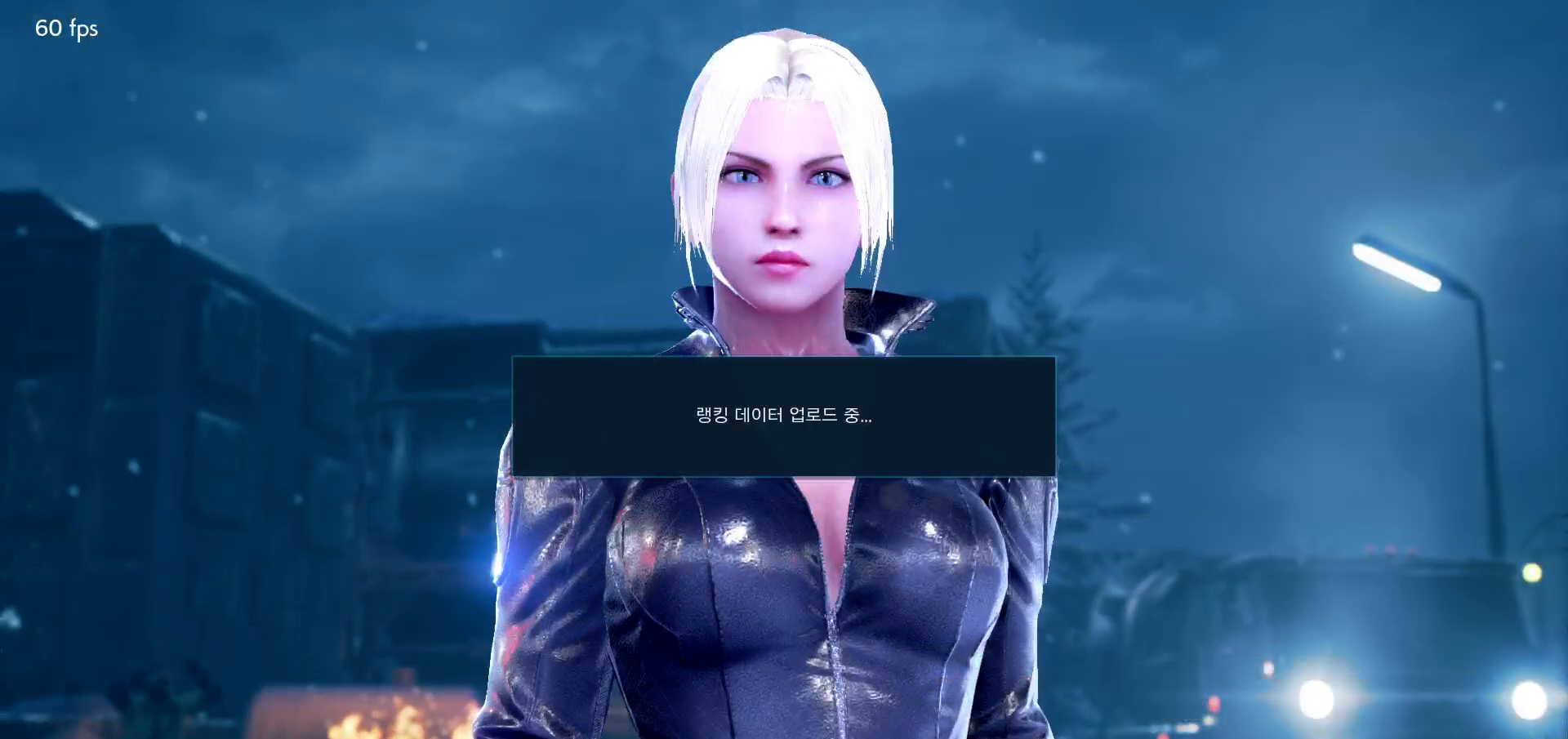
Gameplay with a controller (arcade stick); each line is a JSON object with the inputs held at the frame after it. "button_events" lists button changes between this image and that frame as [ms after this image, input, new state], when the widget could be followed in between (sticks are given only as held states). Not read: L3 R3.
{"buttons": ["START"], "left_stick": "center", "button_events": [[67, "START", "up"], [150, "START", "down"], [233, "START", "up"], [317, "START", "down"], [417, "START", "up"], [467, "START", "down"]]}
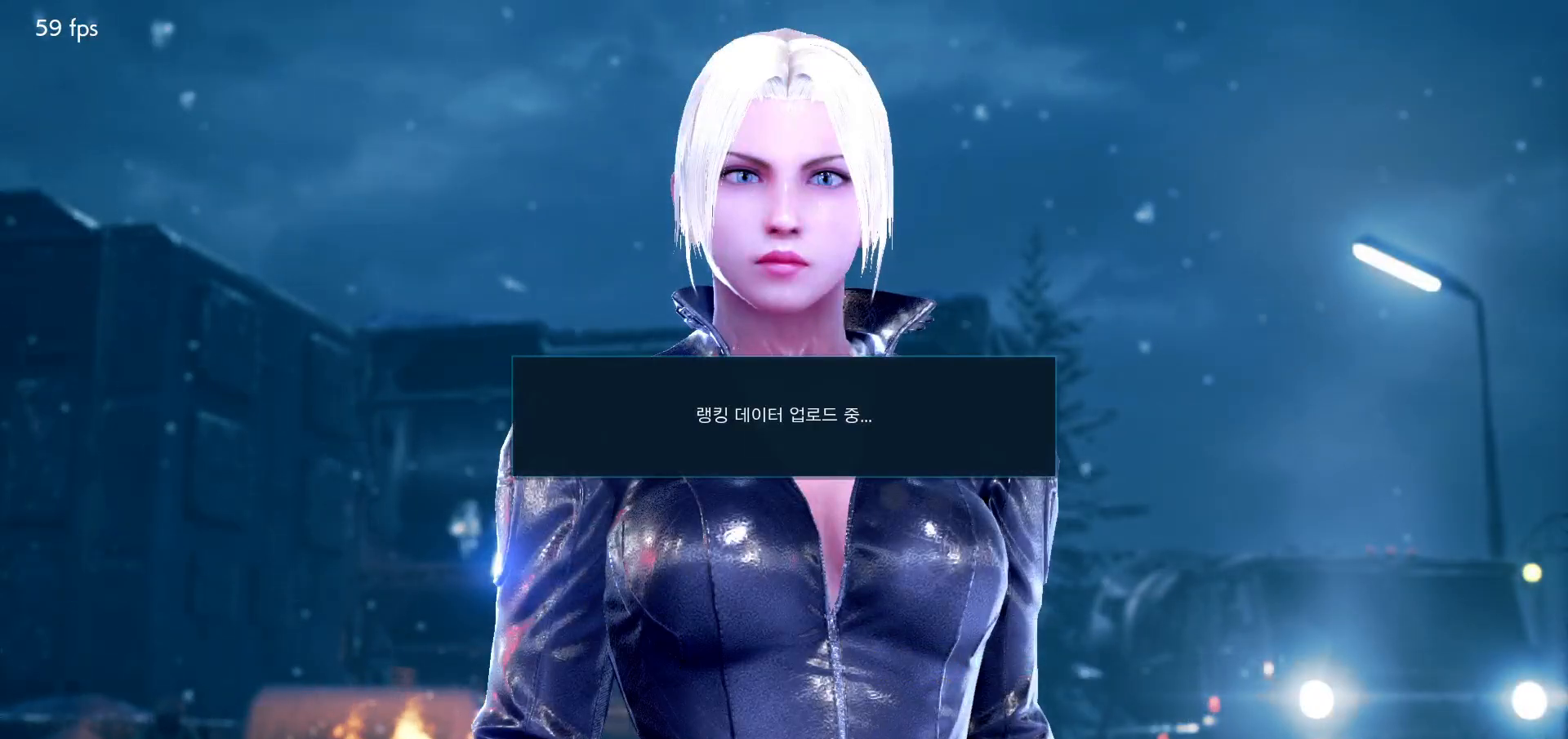
{"buttons": ["START"], "left_stick": "center", "button_events": [[67, "START", "up"], [133, "START", "down"], [233, "START", "up"], [317, "START", "down"], [417, "START", "up"], [483, "START", "down"]]}
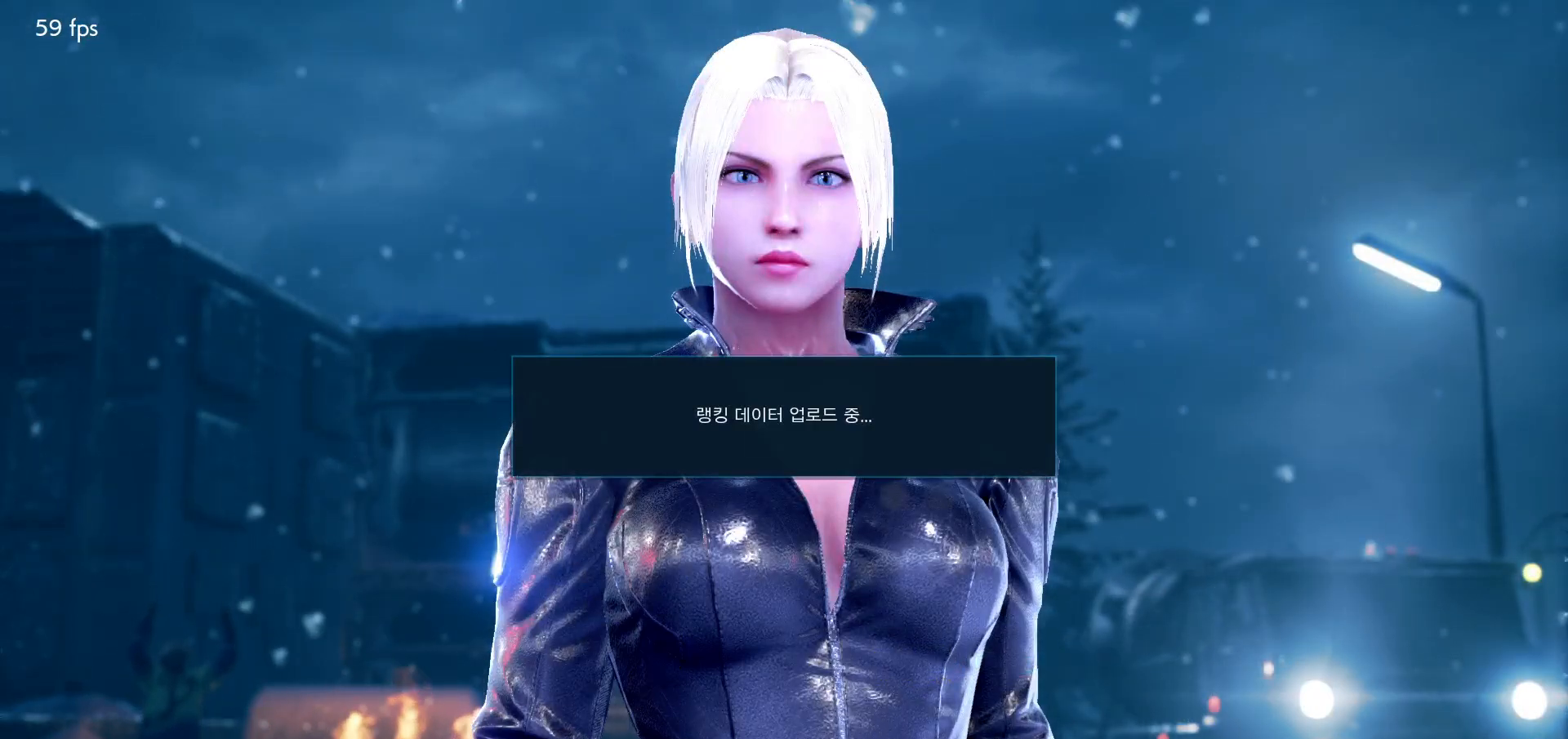
{"buttons": ["START"], "left_stick": "center", "button_events": [[67, "START", "up"], [150, "START", "down"], [233, "START", "up"], [317, "START", "down"], [400, "START", "up"], [467, "START", "down"]]}
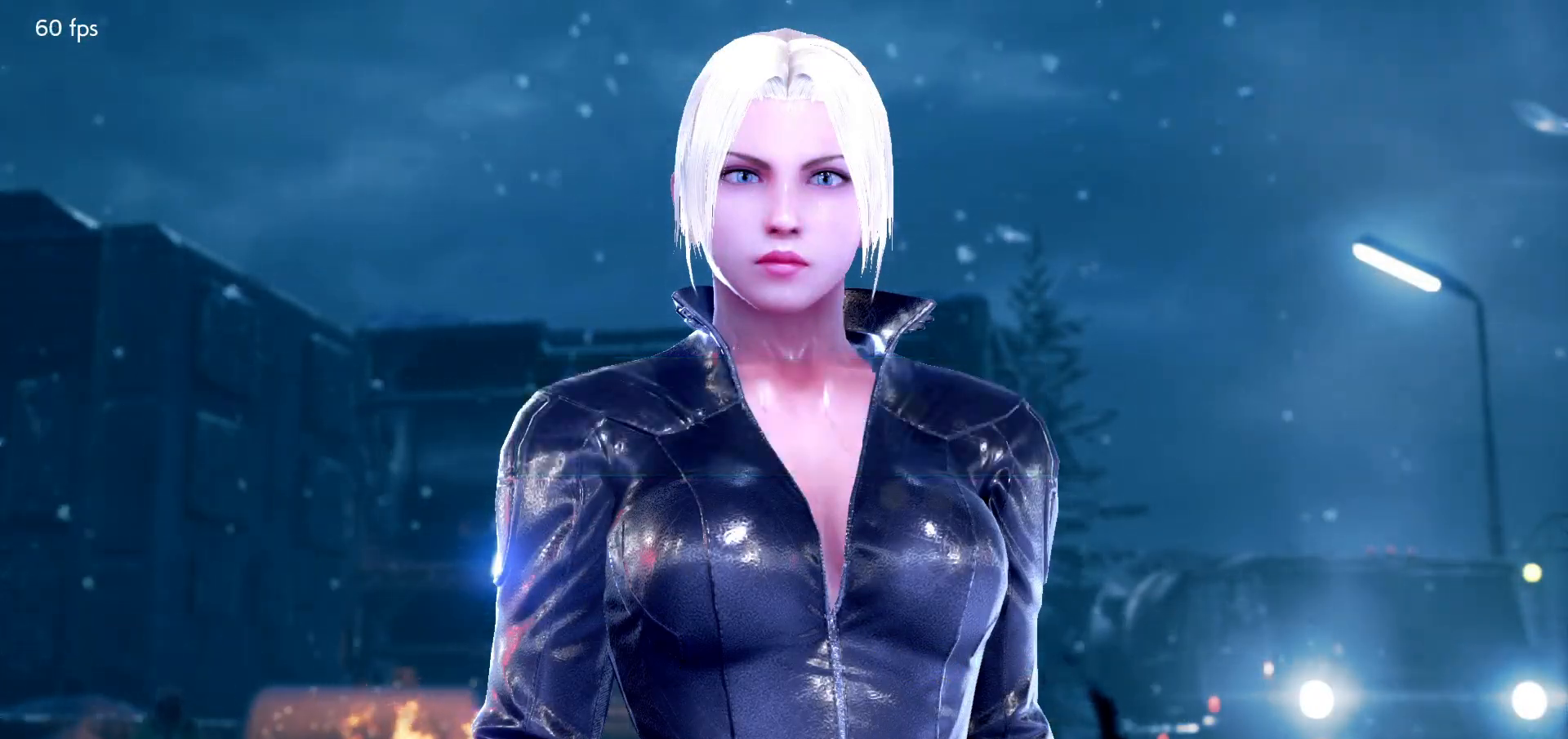
{"buttons": [], "left_stick": "center", "button_events": [[50, "START", "up"], [117, "START", "down"], [200, "START", "up"]]}
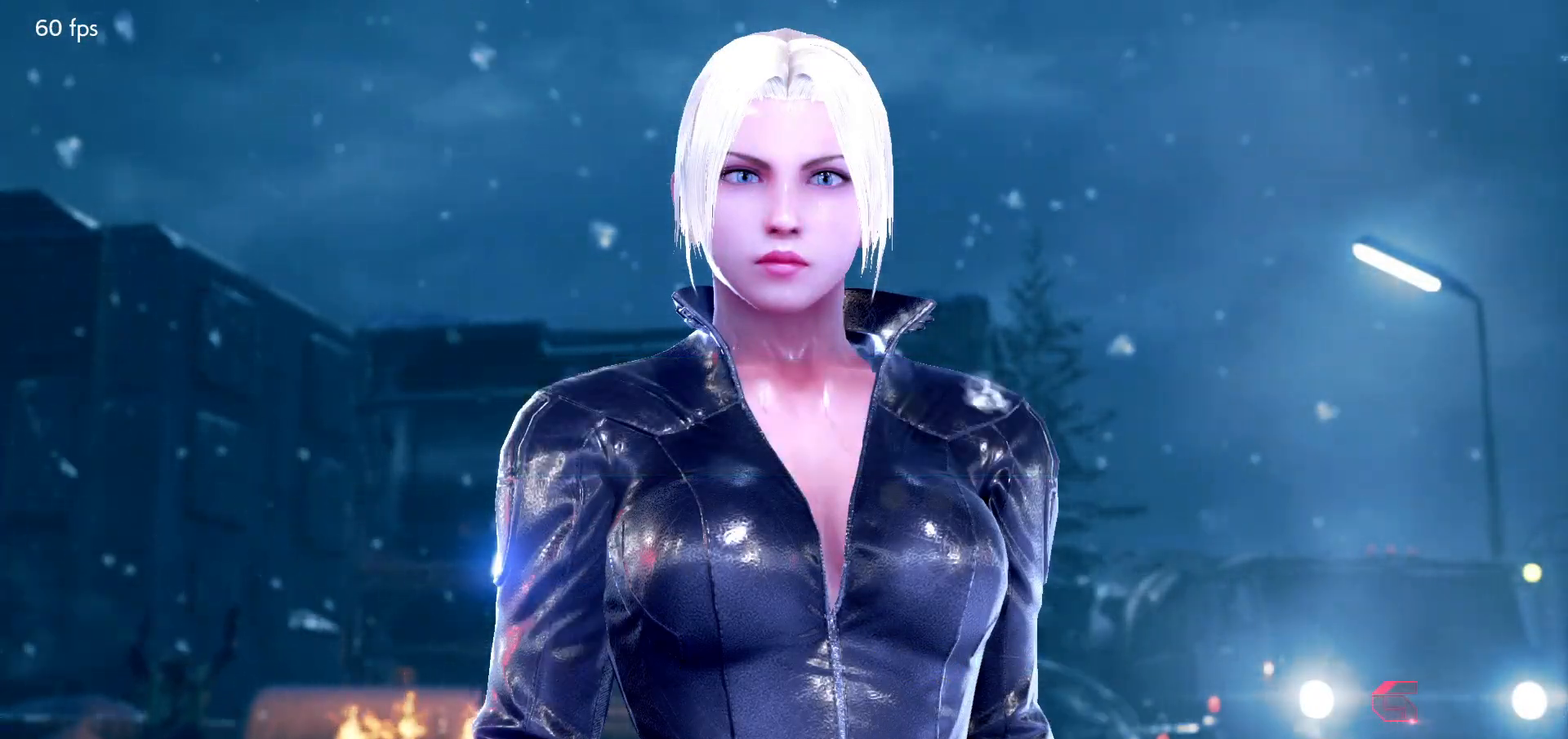
{"buttons": [], "left_stick": "center", "button_events": [[117, "CROSS", "down"], [167, "CROSS", "up"], [267, "CROSS", "down"], [317, "CROSS", "up"], [417, "CROSS", "down"], [483, "CROSS", "up"]]}